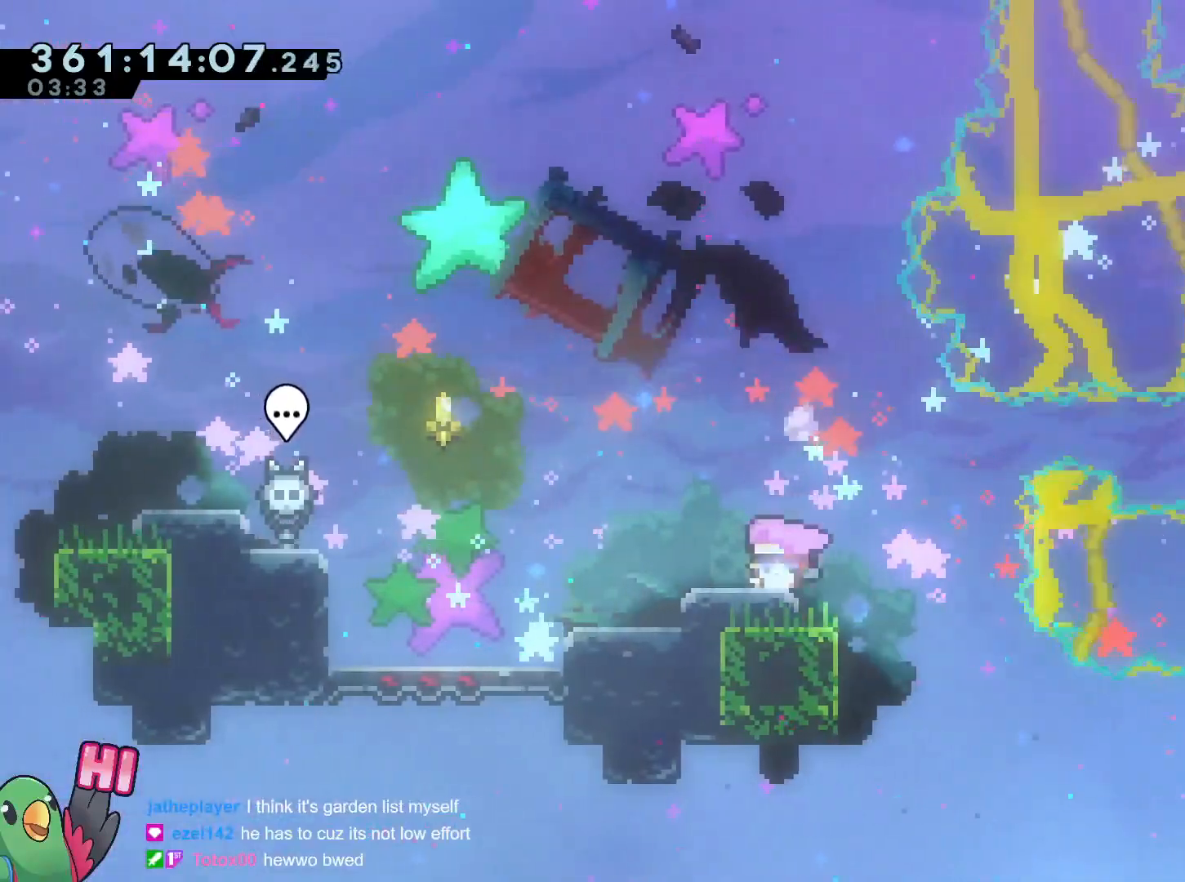
Gameplay with a controller (Nintendo layout); each line is a JSON object with the inputs held at the frame after it. "events" lists button and stick changes between this image and that frame as [ms after this image, input, new state], when the widget could be followed in between. Not read: HOME L2 L3 R3.
{"buttons": ["B", "R1"], "left_stick": "right", "right_stick": "center", "events": [[201, "left_stick", "right"], [301, "B", "down"]]}
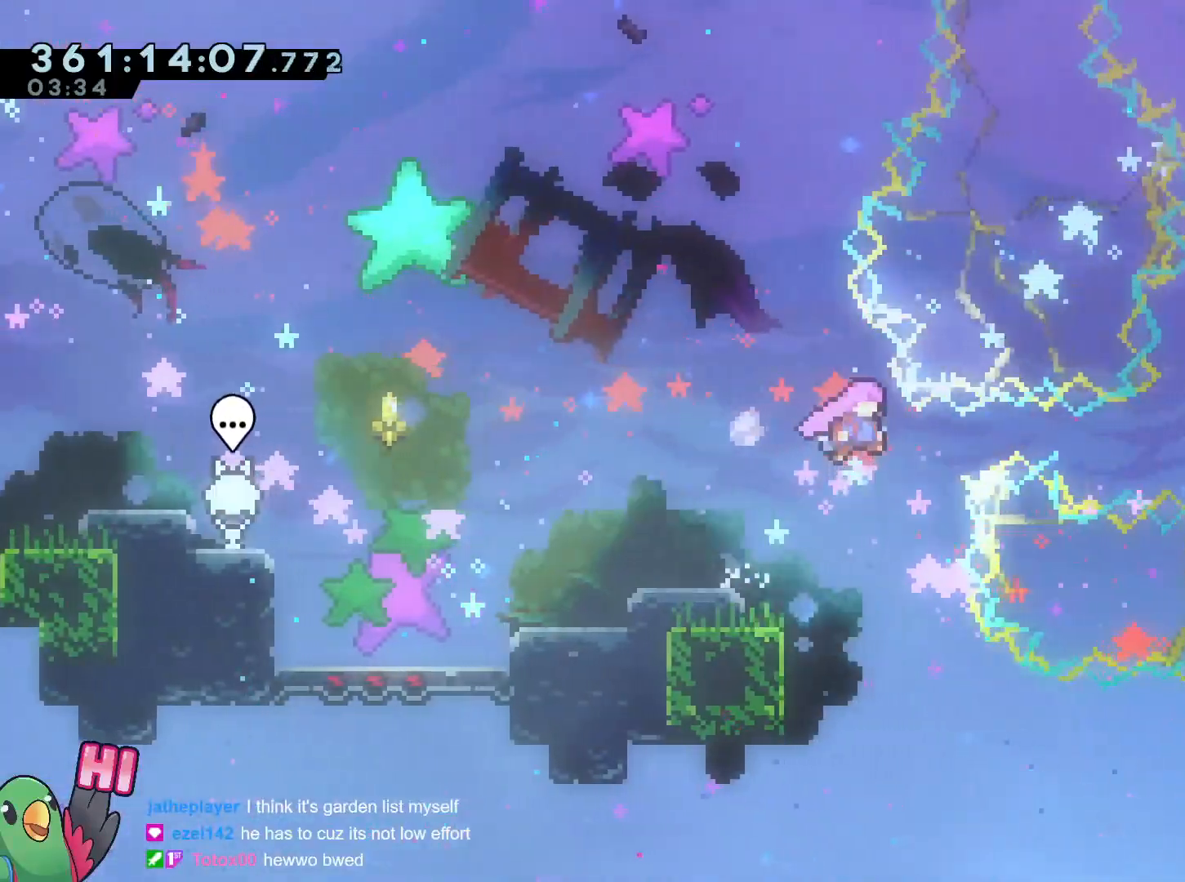
{"buttons": ["B", "Y", "R1"], "left_stick": "up-right", "right_stick": "center", "events": [[150, "Y", "down"], [284, "Y", "up"], [367, "left_stick", "up-right"], [400, "Y", "down"]]}
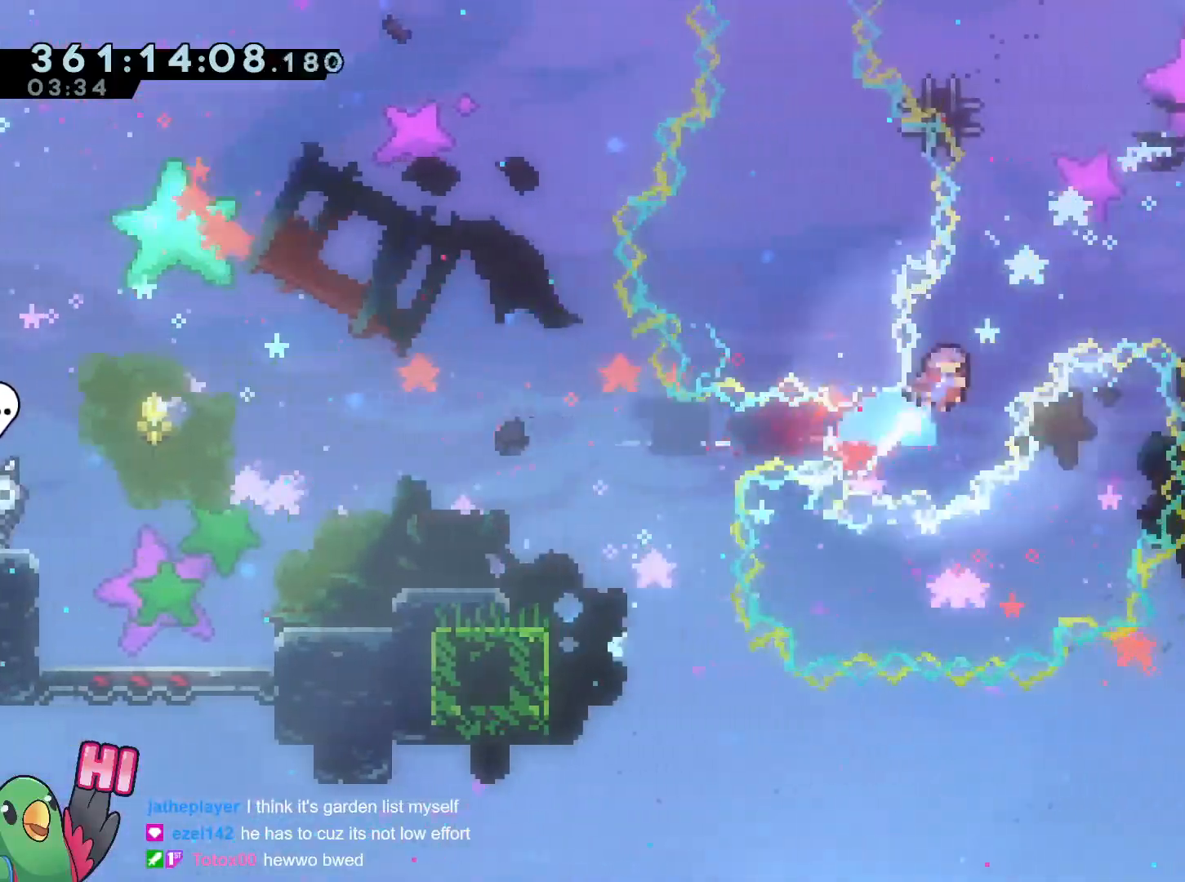
{"buttons": ["R1"], "left_stick": "down", "right_stick": "center", "events": [[67, "Y", "up"], [100, "B", "up"], [217, "left_stick", "right"], [384, "left_stick", "down"]]}
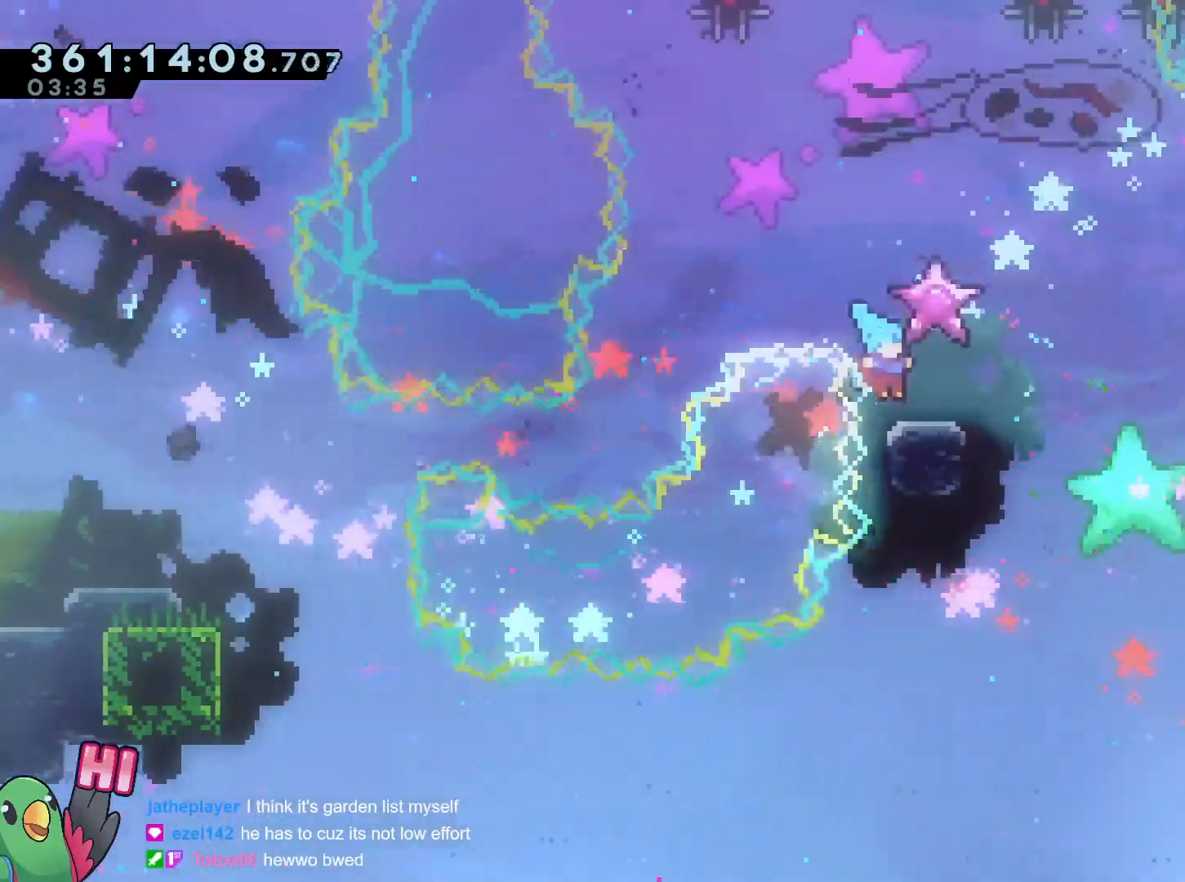
{"buttons": ["B", "R1"], "left_stick": "right", "right_stick": "center", "events": [[100, "left_stick", "right"], [217, "left_stick", "center"], [267, "B", "down"], [284, "left_stick", "right"]]}
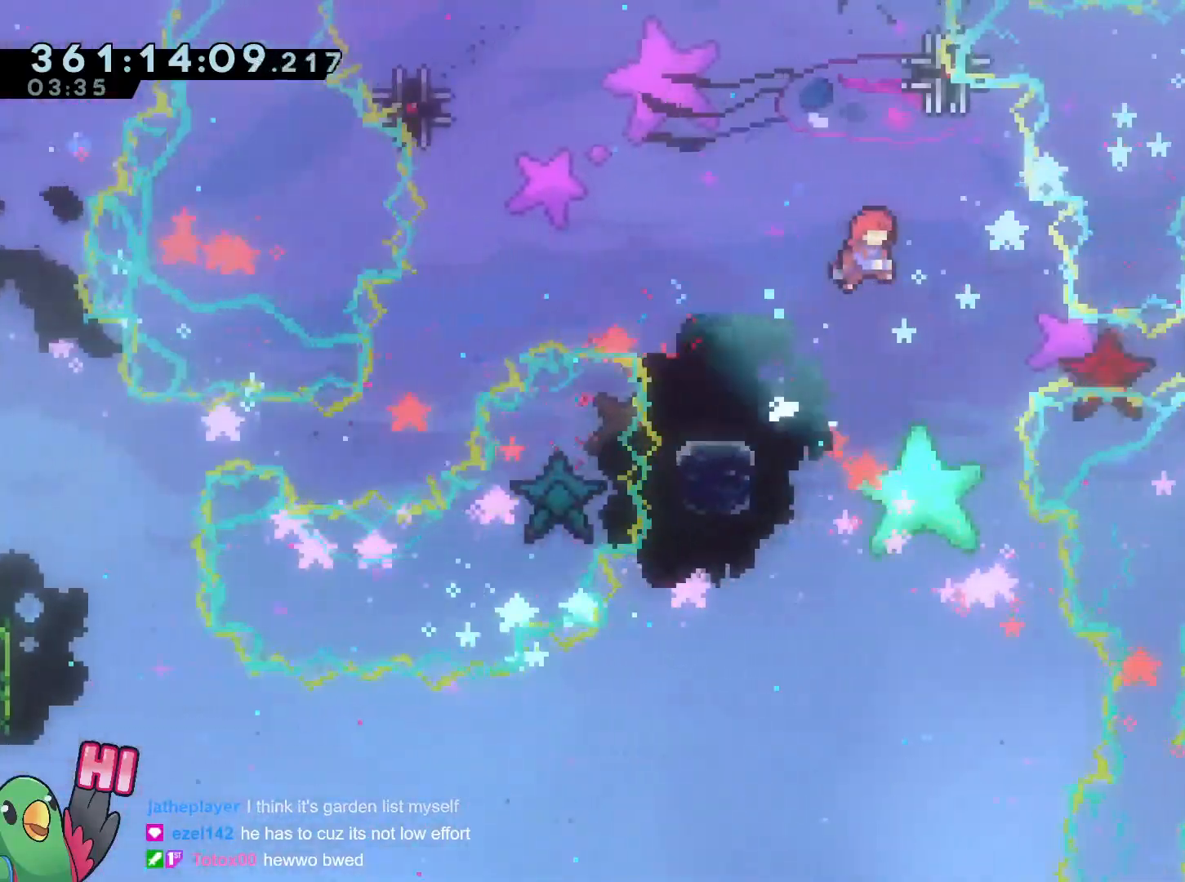
{"buttons": ["B", "R1"], "left_stick": "right", "right_stick": "center", "events": [[351, "Y", "down"], [501, "Y", "up"]]}
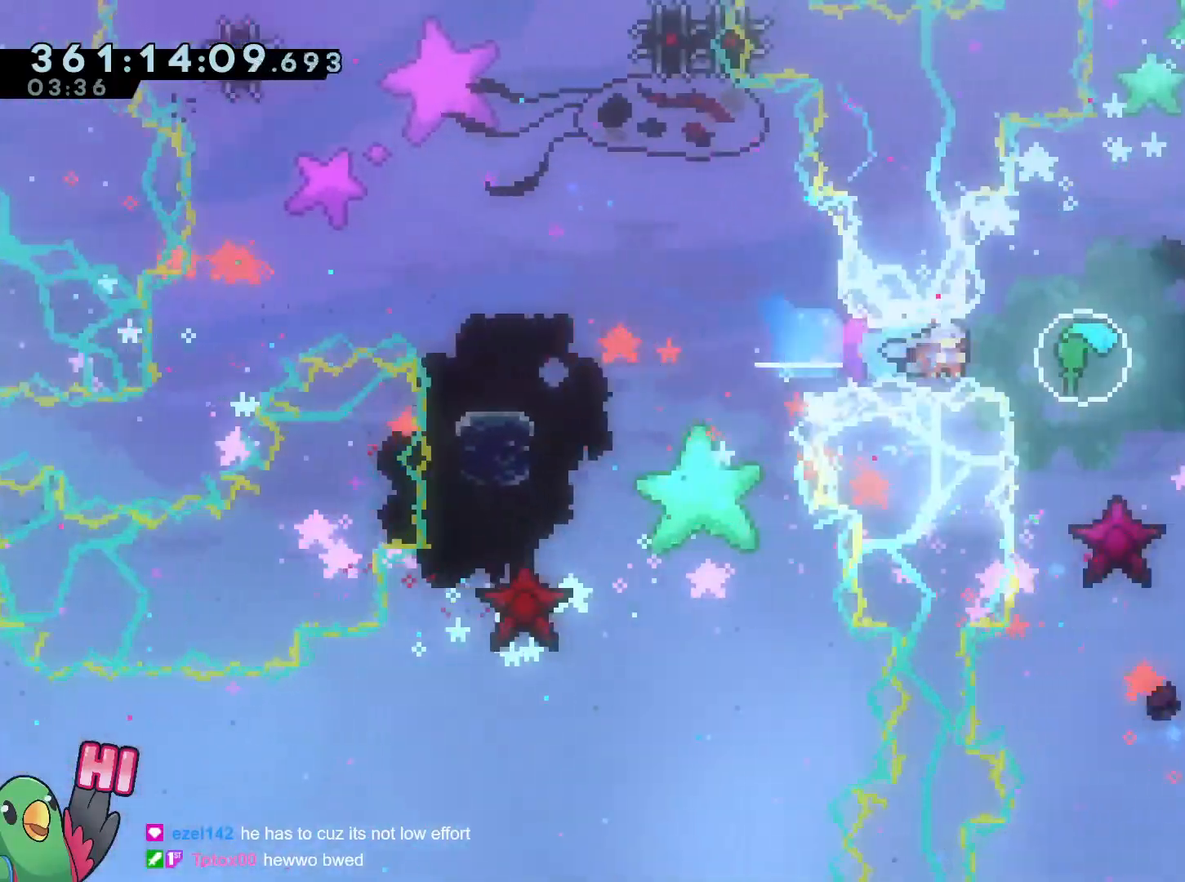
{"buttons": [], "left_stick": "down-right", "right_stick": "center", "events": [[167, "Y", "down"], [300, "Y", "up"], [384, "B", "up"], [417, "R1", "up"], [484, "left_stick", "down-right"]]}
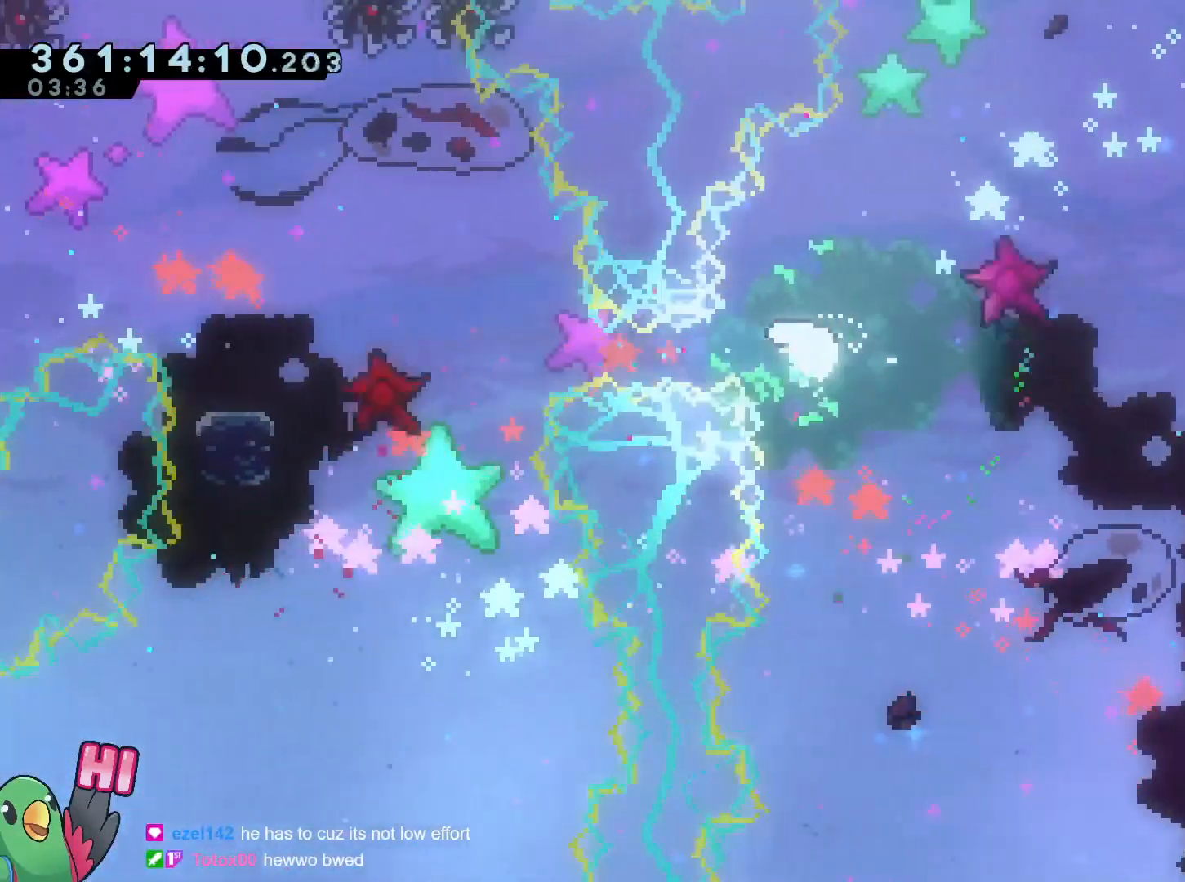
{"buttons": [], "left_stick": "down-right", "right_stick": "center", "events": []}
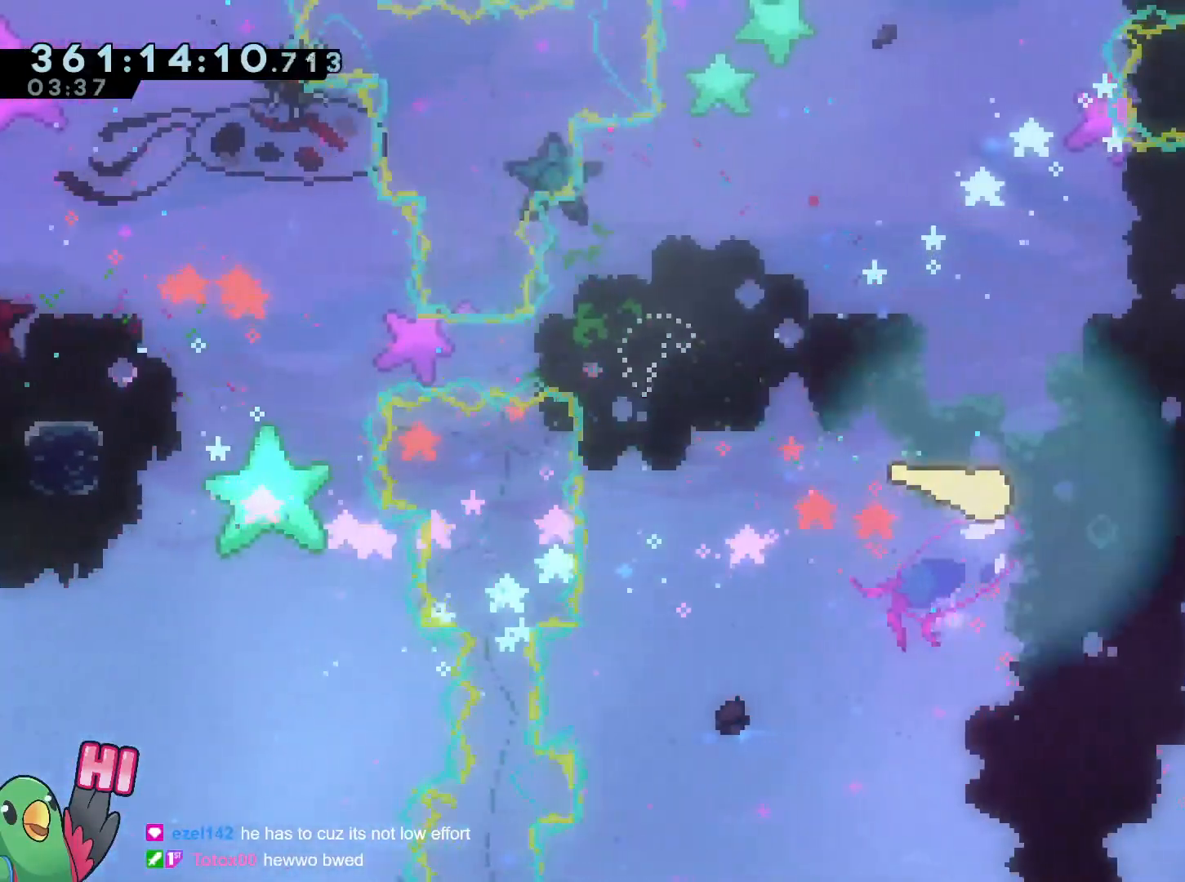
{"buttons": [], "left_stick": "right", "right_stick": "center", "events": [[284, "left_stick", "right"]]}
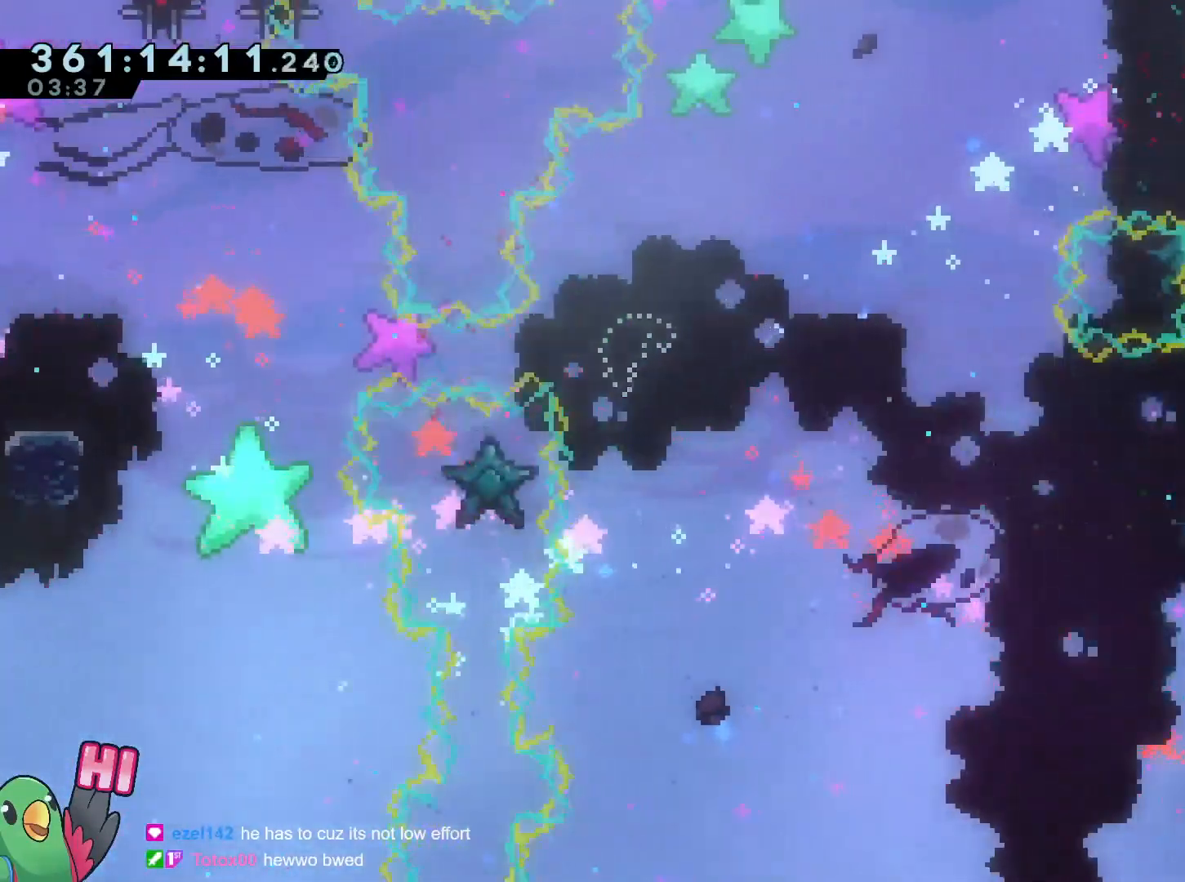
{"buttons": [], "left_stick": "right", "right_stick": "center", "events": [[50, "left_stick", "down"], [84, "Y", "down"], [251, "Y", "up"], [317, "left_stick", "center"], [434, "left_stick", "right"]]}
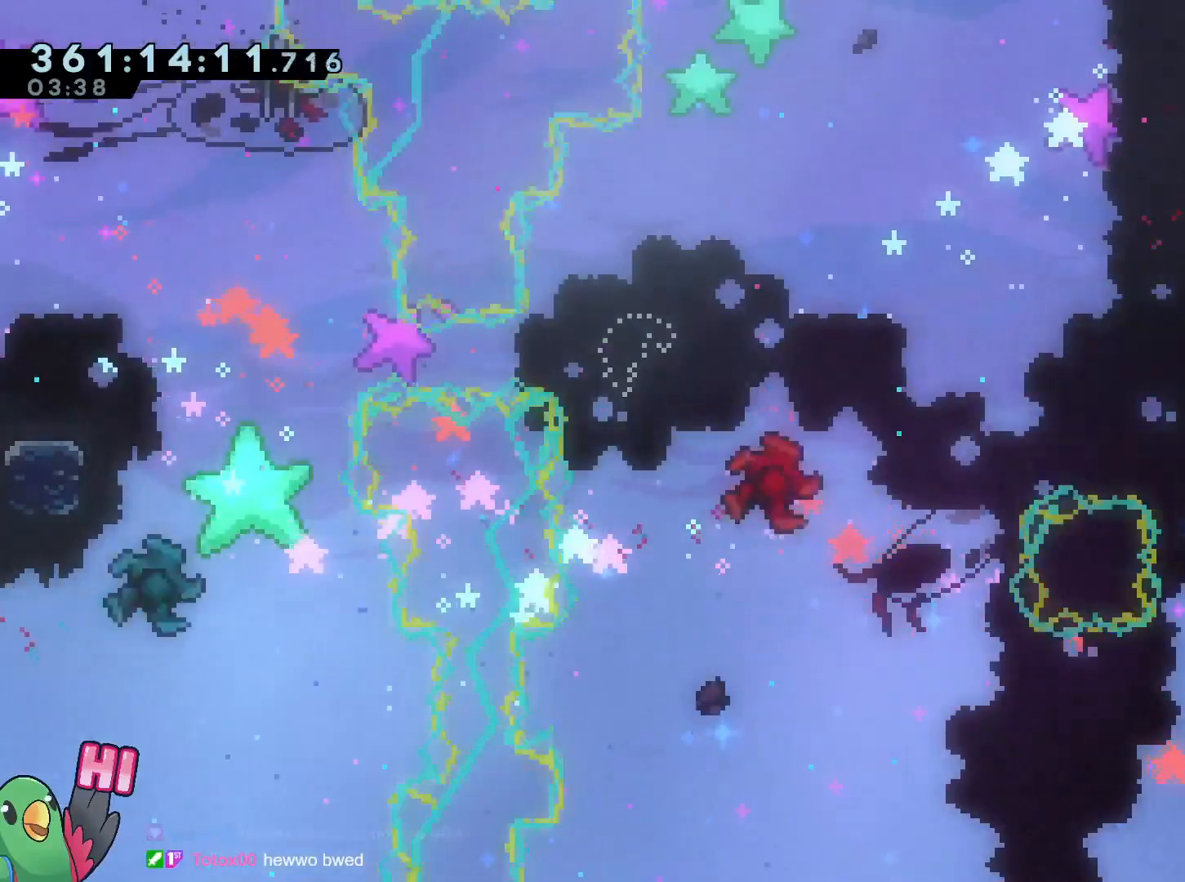
{"buttons": [], "left_stick": "right", "right_stick": "center", "events": []}
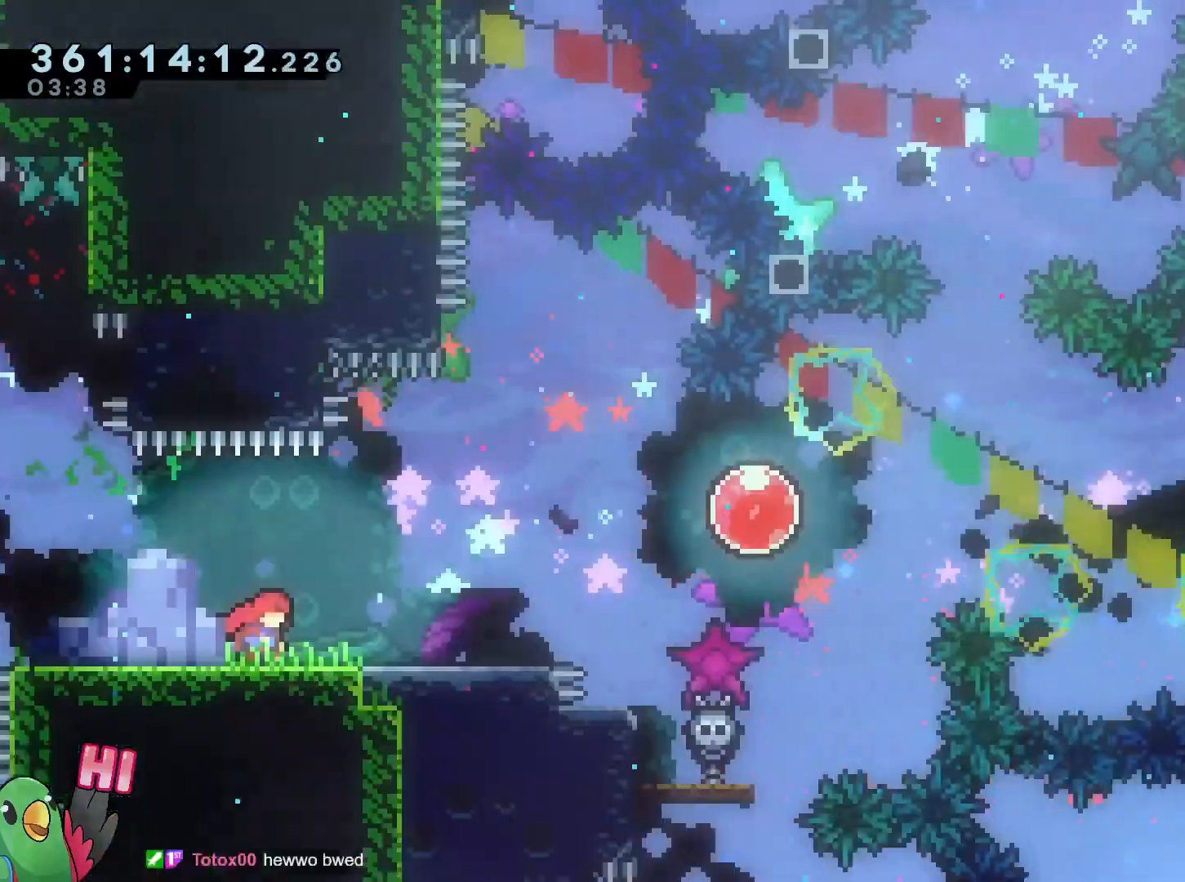
{"buttons": ["R1", "R2"], "left_stick": "right", "right_stick": "center", "events": [[34, "R1", "down"], [301, "R2", "down"]]}
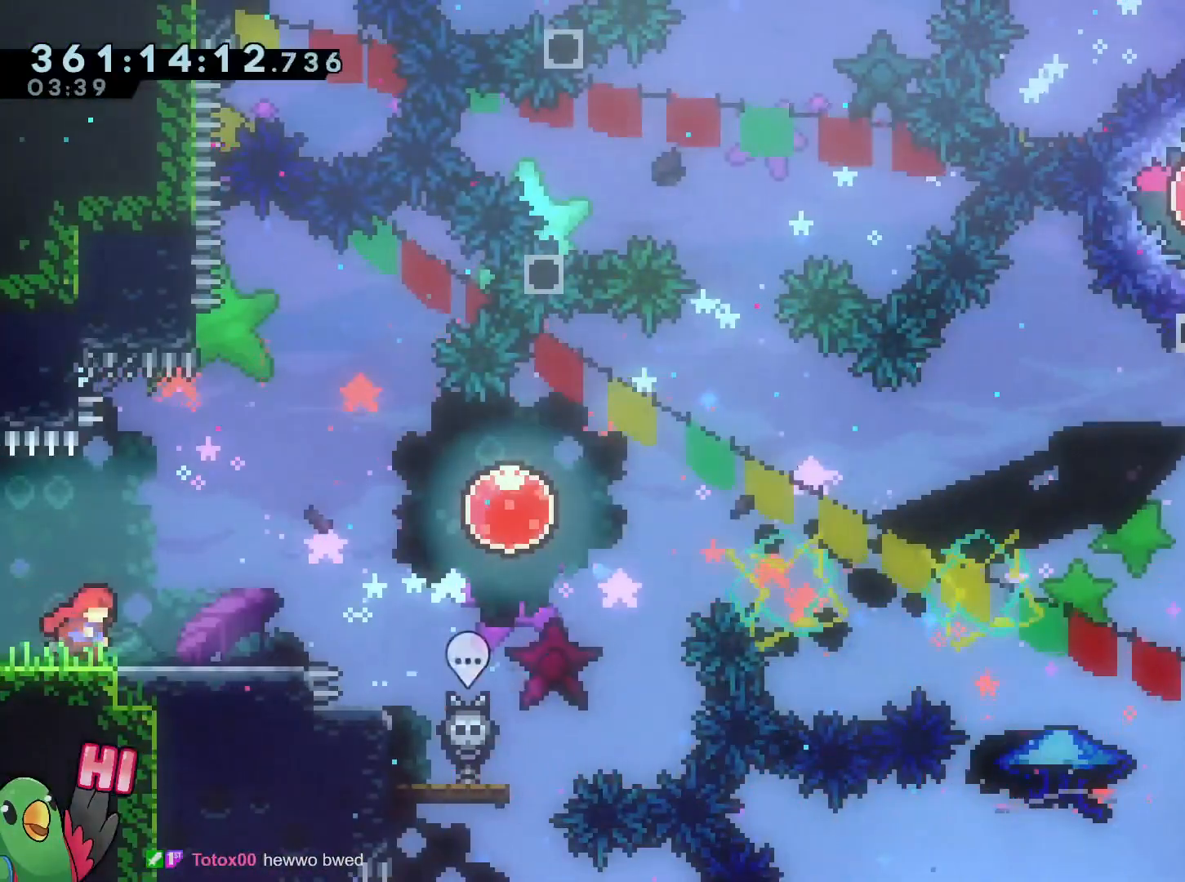
{"buttons": ["B", "R1", "R2"], "left_stick": "center", "right_stick": "center", "events": [[50, "B", "down"], [167, "B", "up"], [233, "R2", "up"], [284, "left_stick", "center"], [300, "R2", "down"], [467, "B", "down"]]}